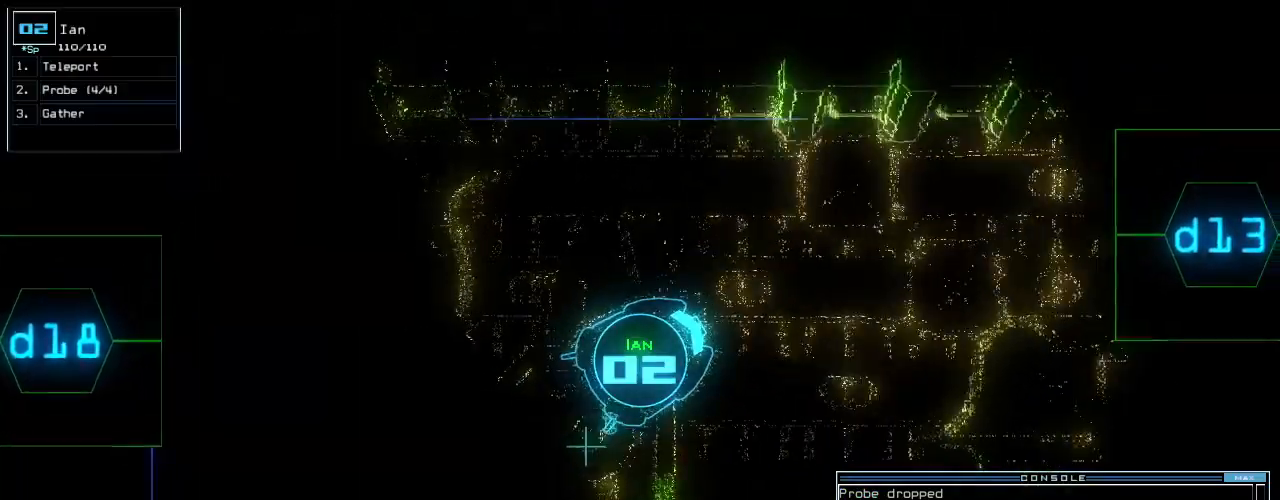
Gameplay with keyboard; each line is a JSON object with the keys held at the frame after it. "events" lists presses ("down") and releases ("up") of ".", "0", "1", "2", "3", "4", "5", "6", "7", "8", "9", "a", "b", "backspace", "c", "caps_lock", "comma", "ctrl_l", "ctrl_r", "d", "down", "e", "equals", "escape", "f", "g", "h", "i", "j", "k", "l", "left", "m", "minus", "n", "o", "p", "q", "quote", "r", "return", "right", "s", "semicolon", "shift_l", "shift_r", "space", "t", "tab", "tilde", "u", "up", "v", "w", "x", "y" and "z" between this image and that frame as [ms after this image, input, new state], when the widget could be followed in between. No other keys are recorded. Mouse input is not recorded. Not read: other_keys.
{"keys": ["up"]}
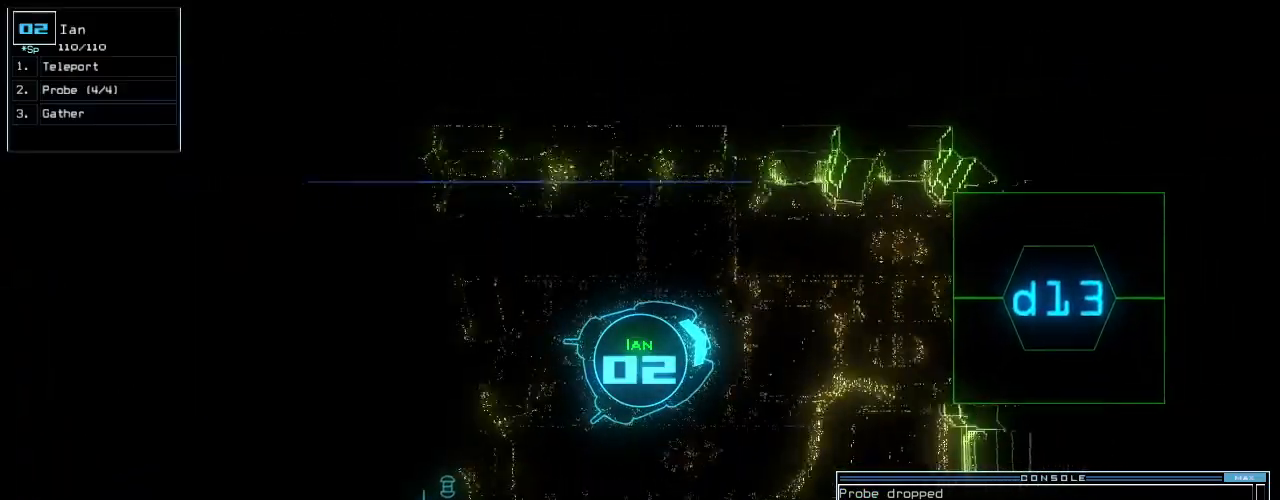
{"keys": ["right", "up"], "events": [[21, "3", "down"], [104, "3", "up"], [292, "right", "down"], [375, "right", "up"], [459, "right", "down"]]}
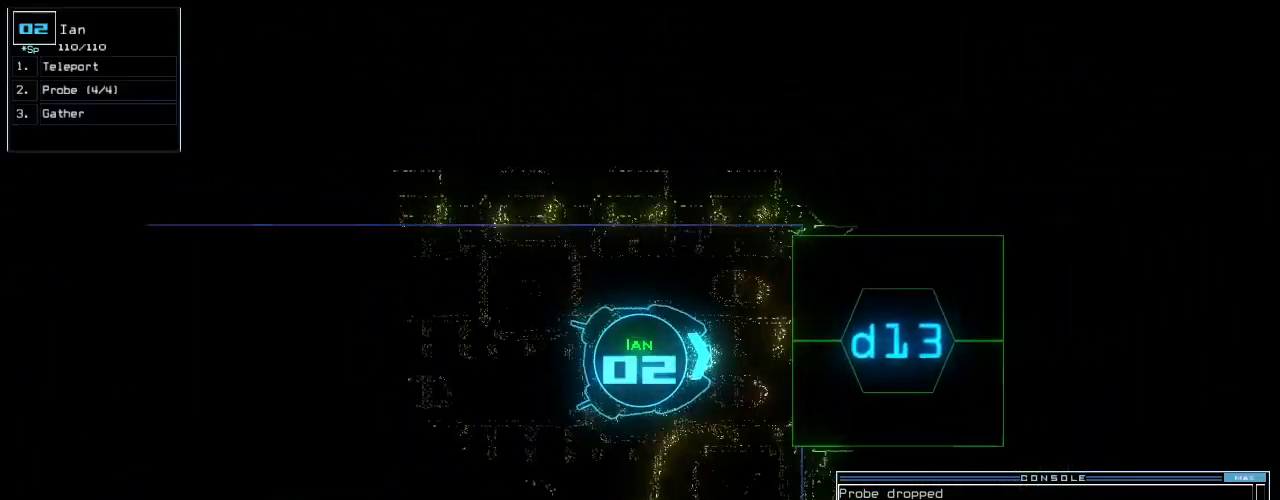
{"keys": [], "events": [[21, "right", "up"], [167, "space", "down"], [167, "up", "up"], [209, "space", "up"], [313, "space", "down"], [354, "space", "up"]]}
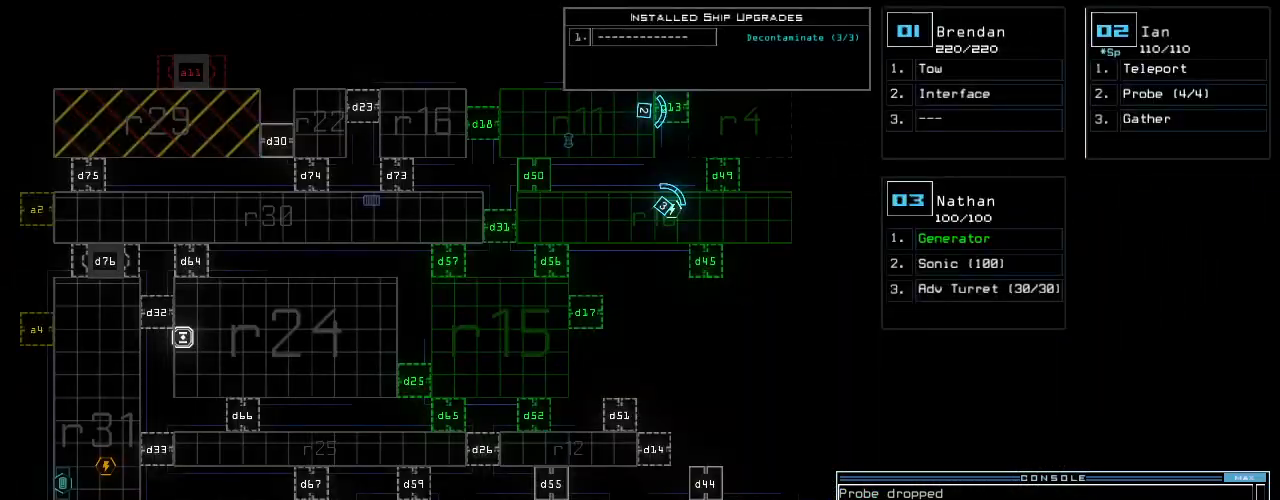
{"keys": [], "events": [[396, "space", "down"], [459, "space", "up"]]}
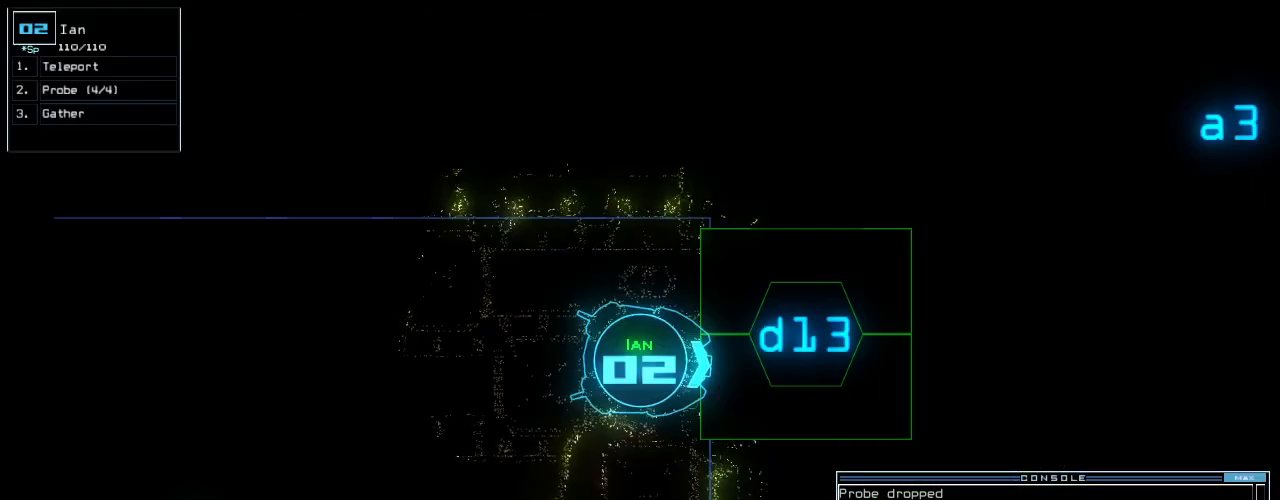
{"keys": [], "events": [[167, "left", "down"], [250, "left", "up"], [396, "return", "down"], [459, "return", "up"]]}
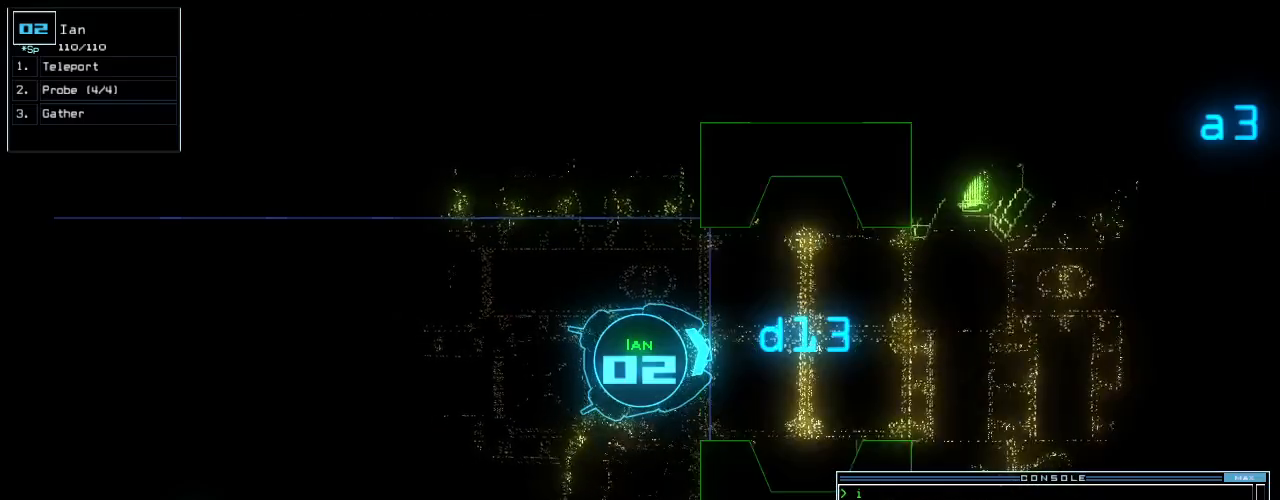
{"keys": ["up"], "events": [[104, "up", "down"], [313, "right", "down"], [417, "right", "up"]]}
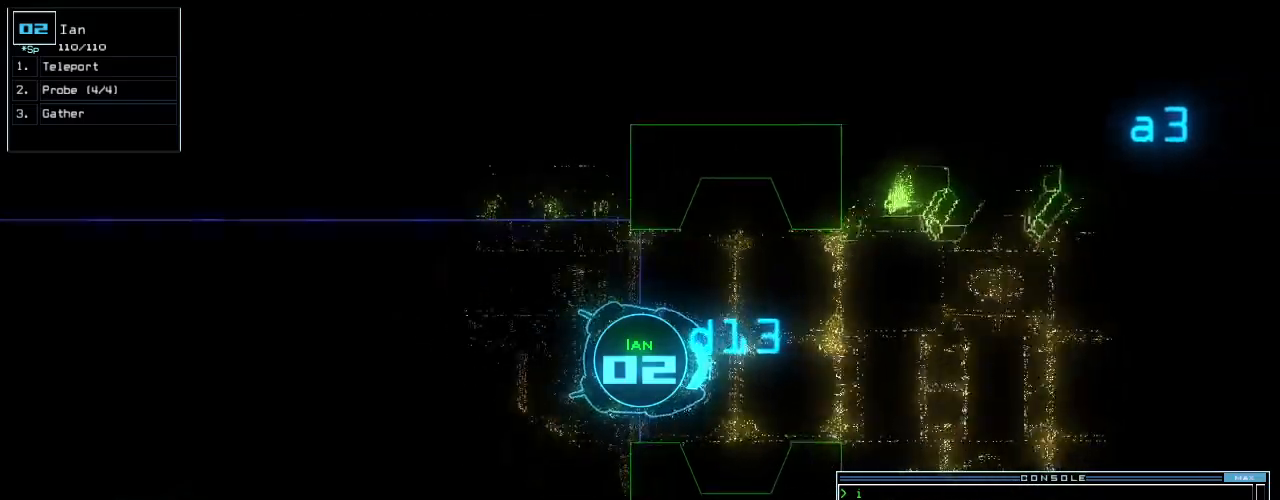
{"keys": [], "events": [[21, "up", "up"], [209, "up", "down"], [250, "up", "up"], [354, "up", "down"], [417, "up", "up"]]}
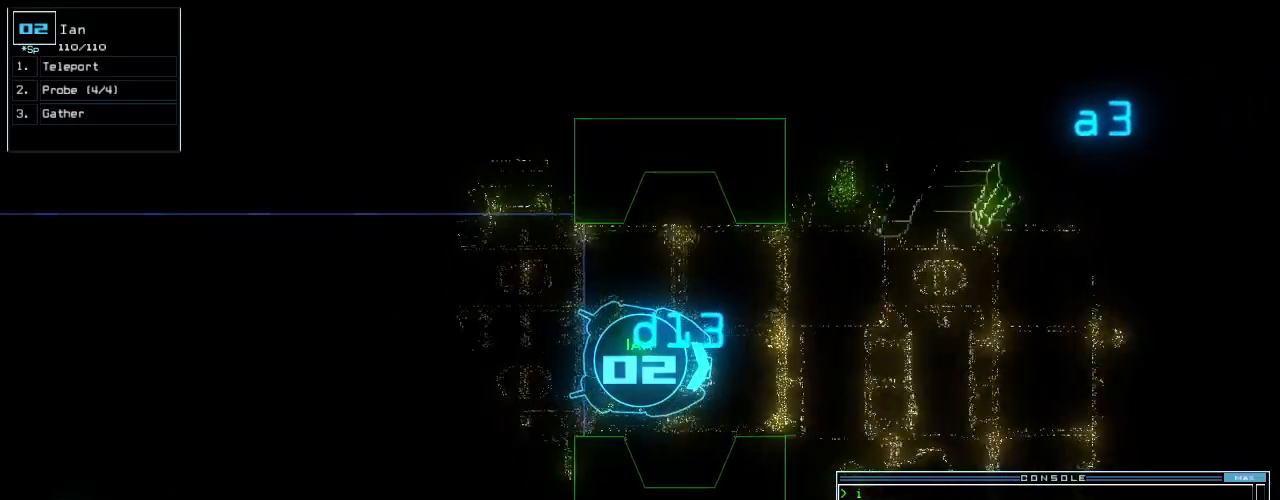
{"keys": [], "events": [[21, "up", "down"], [63, "up", "up"], [188, "up", "down"], [250, "up", "up"]]}
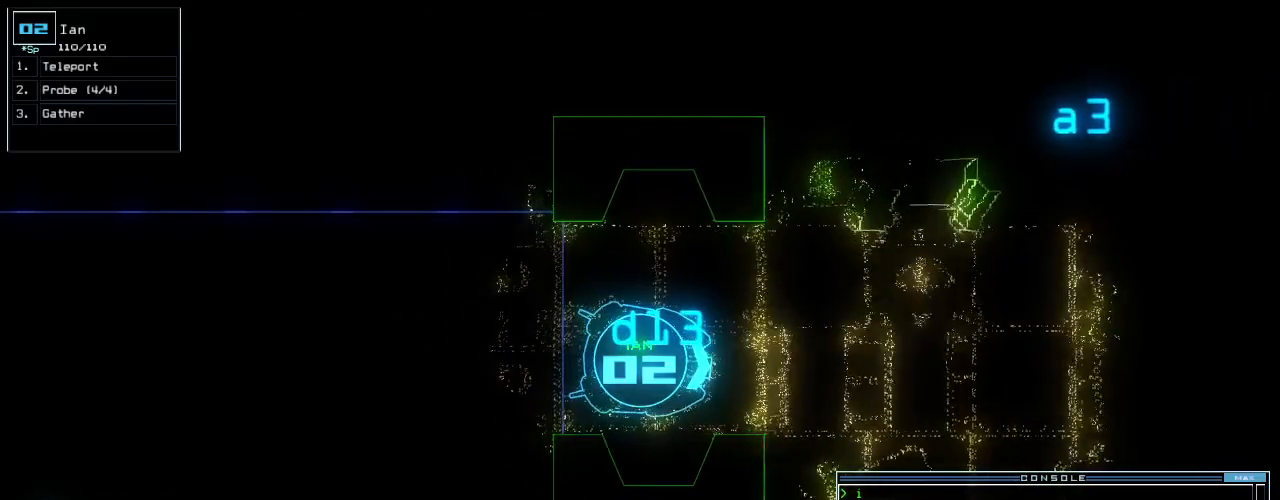
{"keys": [], "events": [[188, "up", "down"], [250, "up", "up"], [396, "up", "down"], [459, "up", "up"]]}
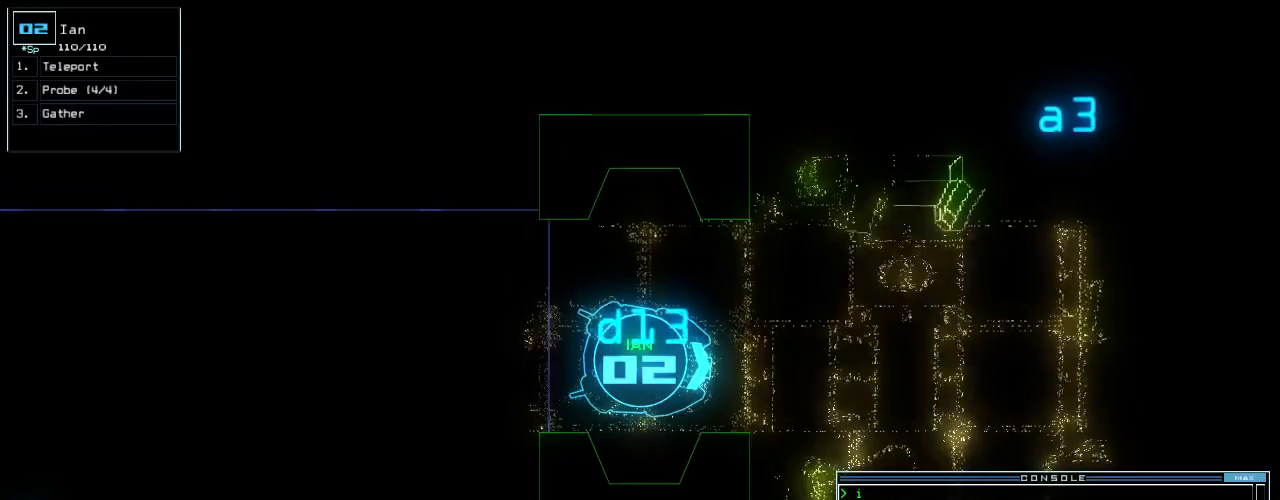
{"keys": ["up"], "events": [[167, "f", "down"], [229, "f", "up"], [292, "f", "down"], [375, "f", "up"], [459, "up", "down"]]}
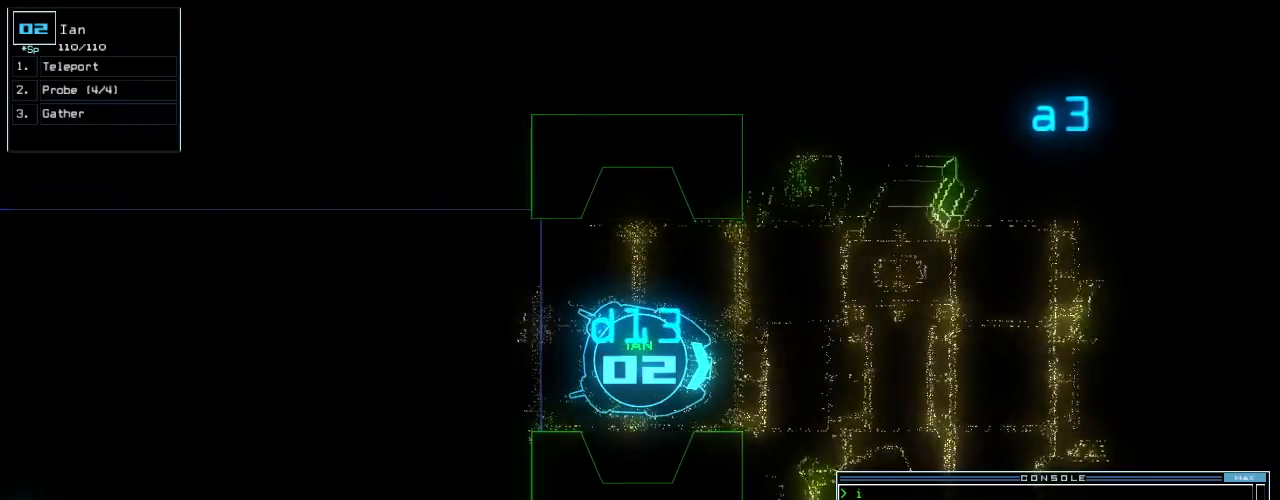
{"keys": ["return"], "events": [[21, "left", "down"], [125, "left", "up"], [146, "right", "down"], [292, "right", "up"], [333, "up", "up"], [438, "return", "down"]]}
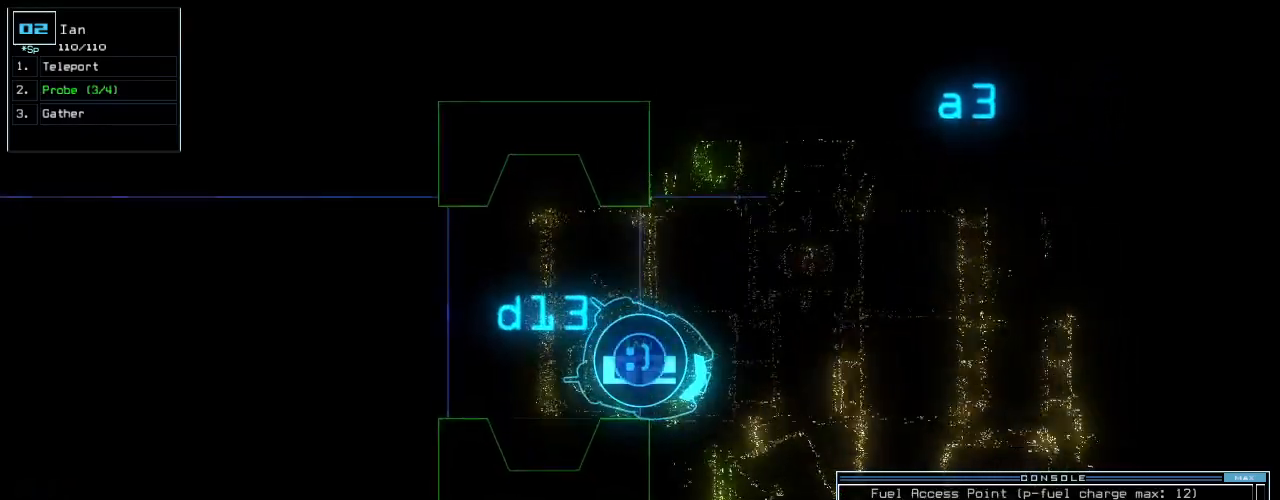
{"keys": [], "events": [[42, "return", "up"]]}
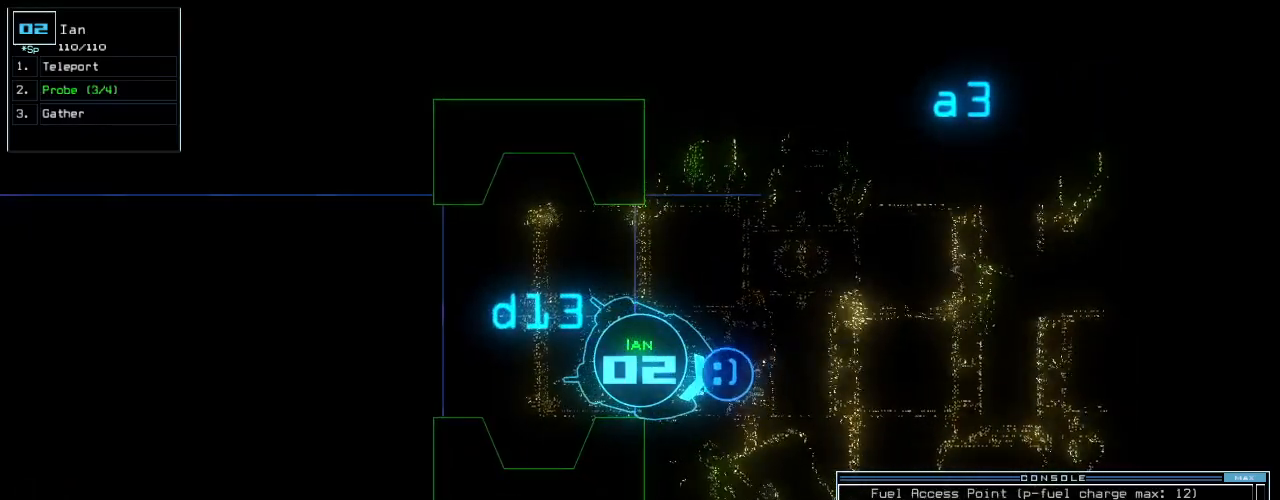
{"keys": [], "events": []}
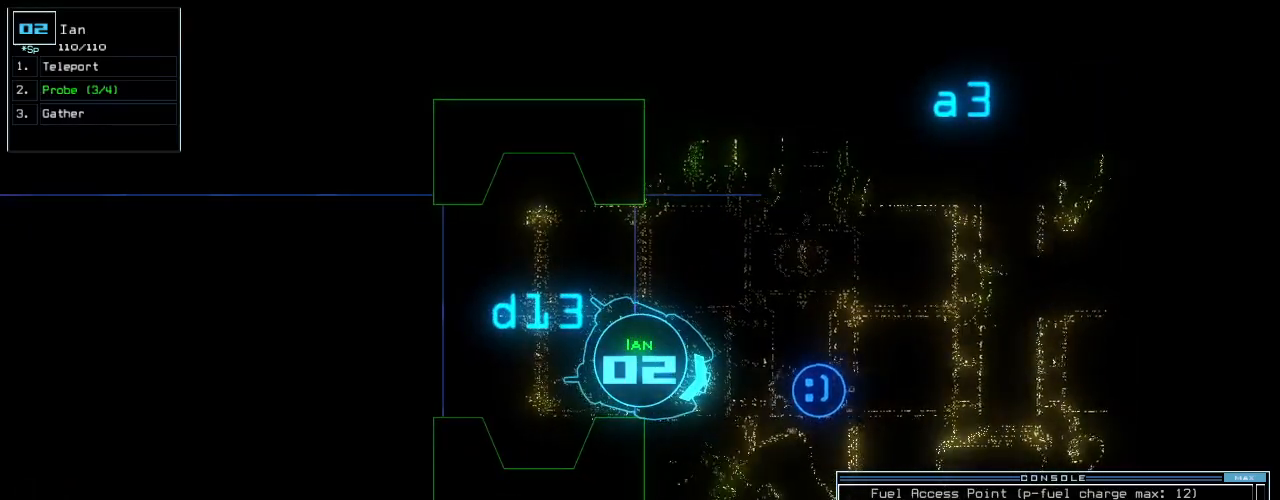
{"keys": ["right", "up"], "events": [[63, "p", "down"], [125, "i", "down"], [167, "p", "up"], [229, "i", "up"], [333, "left", "down"], [333, "up", "down"], [459, "left", "up"], [479, "right", "down"]]}
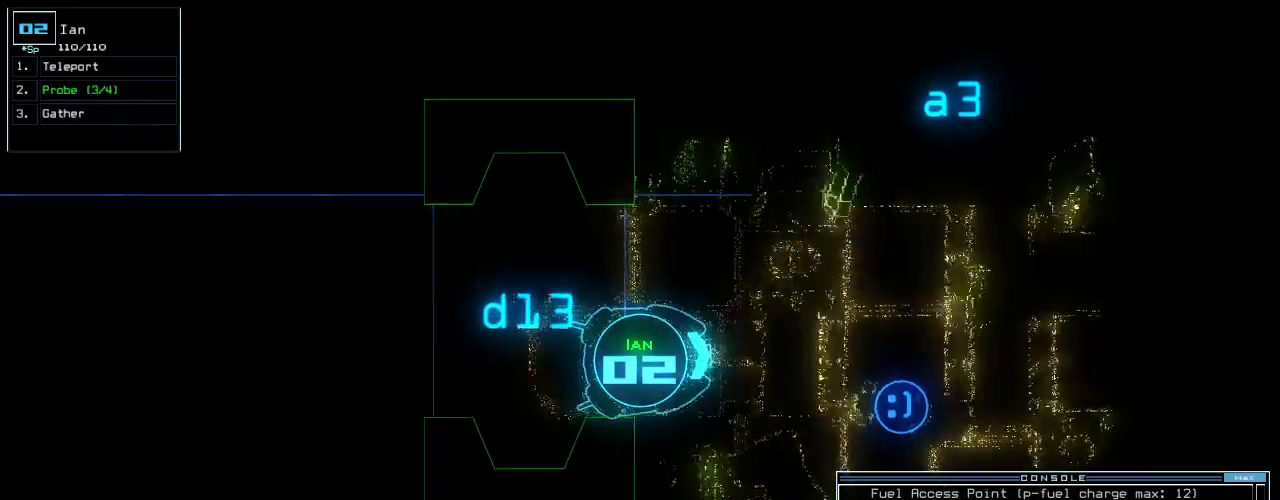
{"keys": ["return", "up"], "events": [[146, "right", "up"], [459, "return", "down"]]}
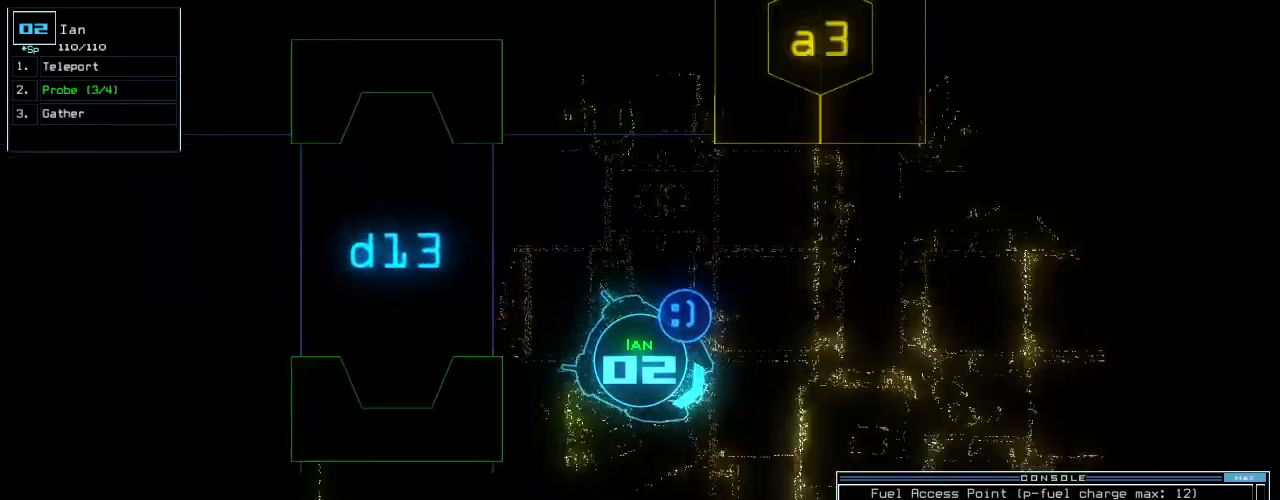
{"keys": ["right", "up"], "events": [[42, "return", "up"], [209, "right", "down"]]}